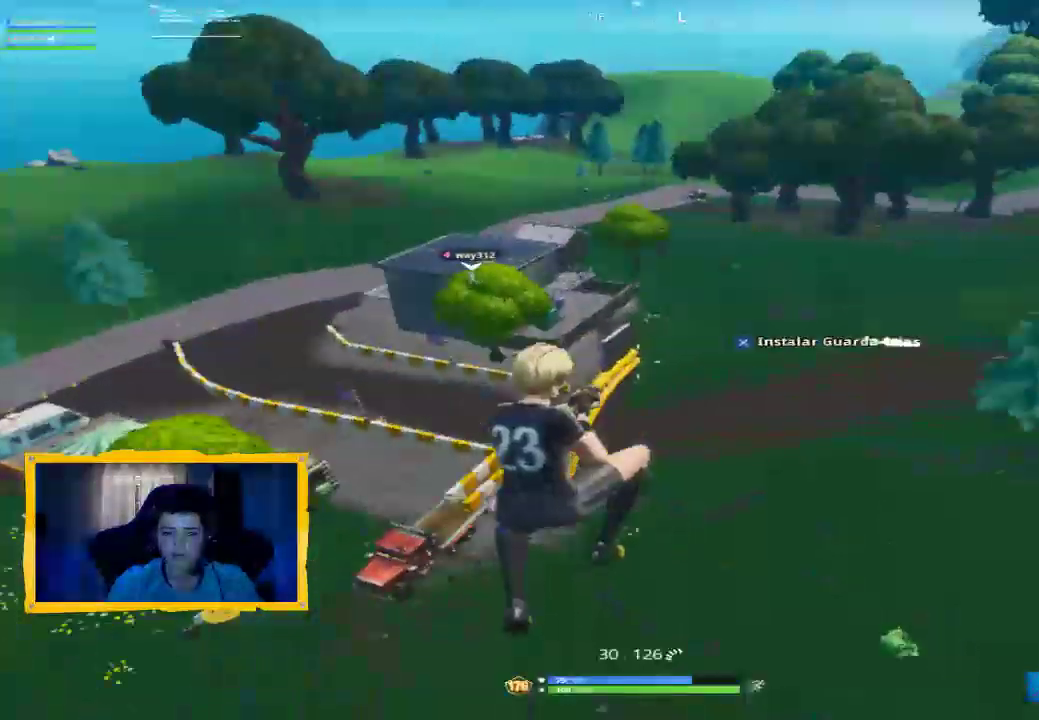
Gameplay with a controller (PlayStation layout); each line is a JSON object with the inputs held at the frame after it. "events" lists button and stick changes between this image and that frame as [ms after this image, input, new state], when the widget could be followed in between.
{"buttons": [], "left_stick": "up", "right_stick": "center", "events": [[167, "right_stick", "center"]]}
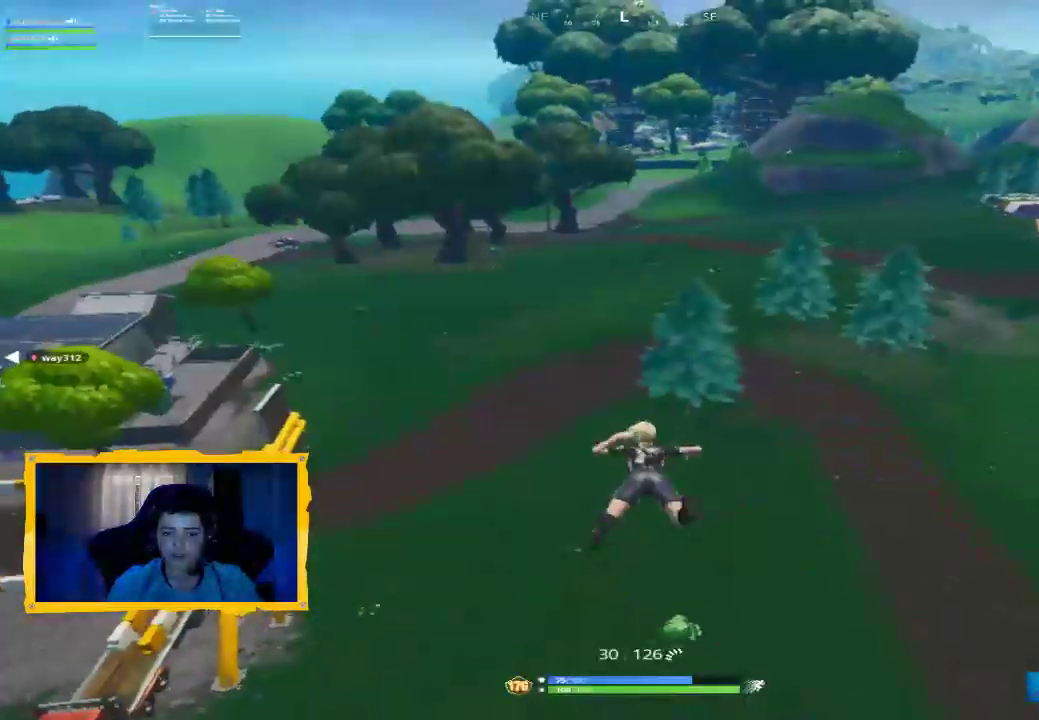
{"buttons": [], "left_stick": "up", "right_stick": "center", "events": [[167, "L3", "down"], [167, "right_stick", "right"], [300, "L3", "up"], [333, "right_stick", "center"]]}
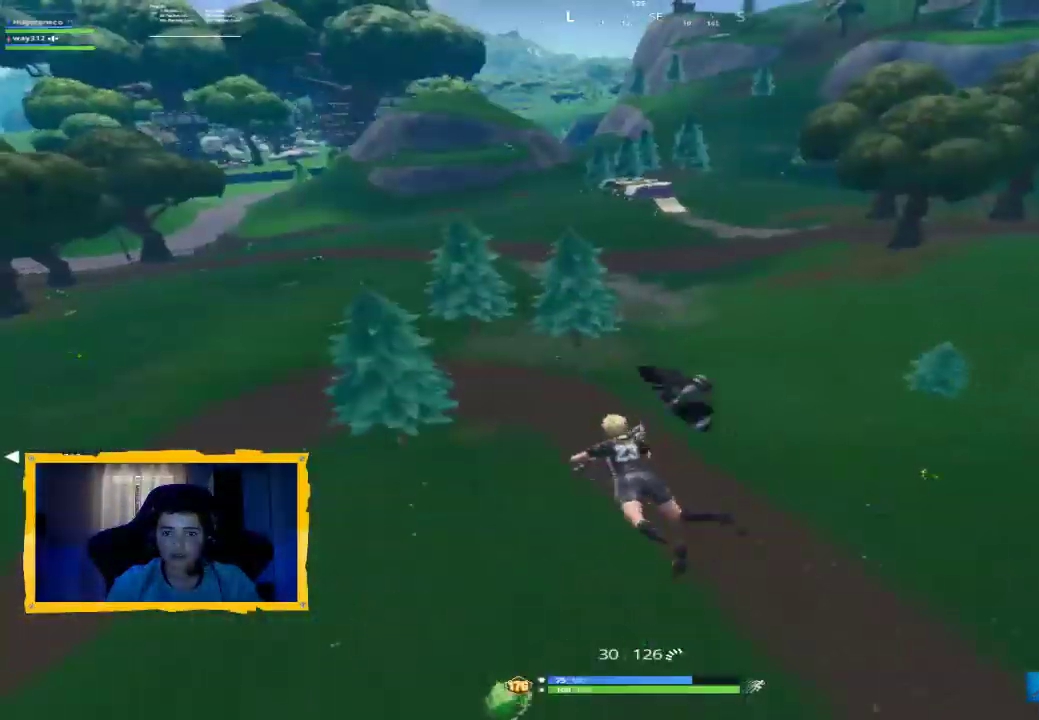
{"buttons": [], "left_stick": "up", "right_stick": "center", "events": [[300, "L3", "down"], [400, "L3", "up"]]}
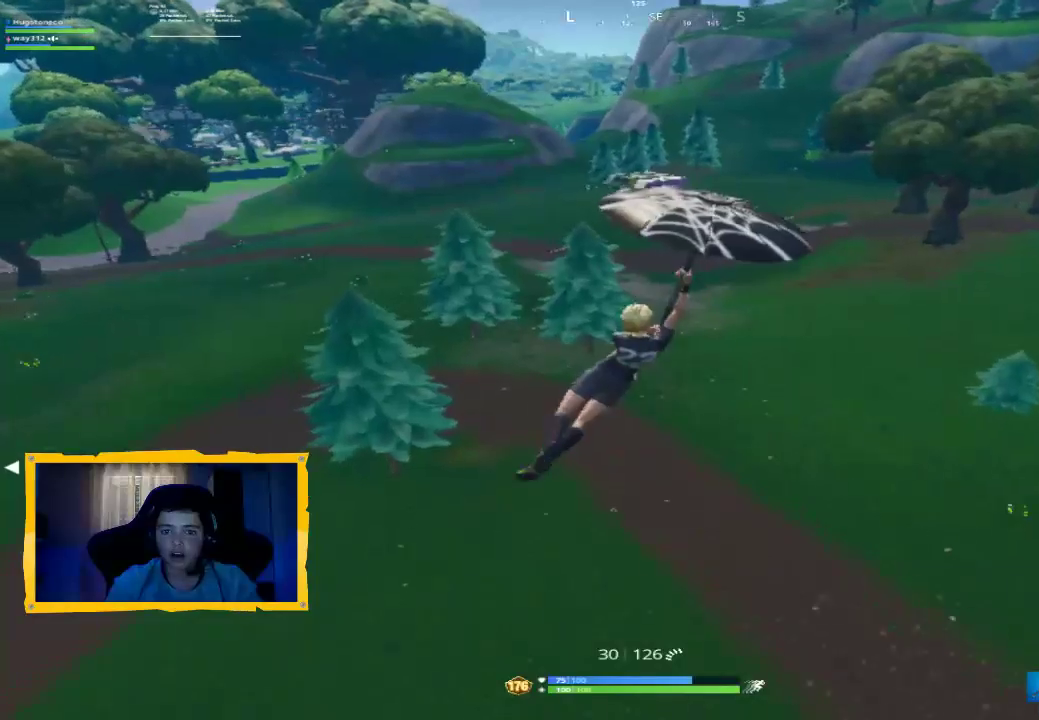
{"buttons": [], "left_stick": "up", "right_stick": "center", "events": []}
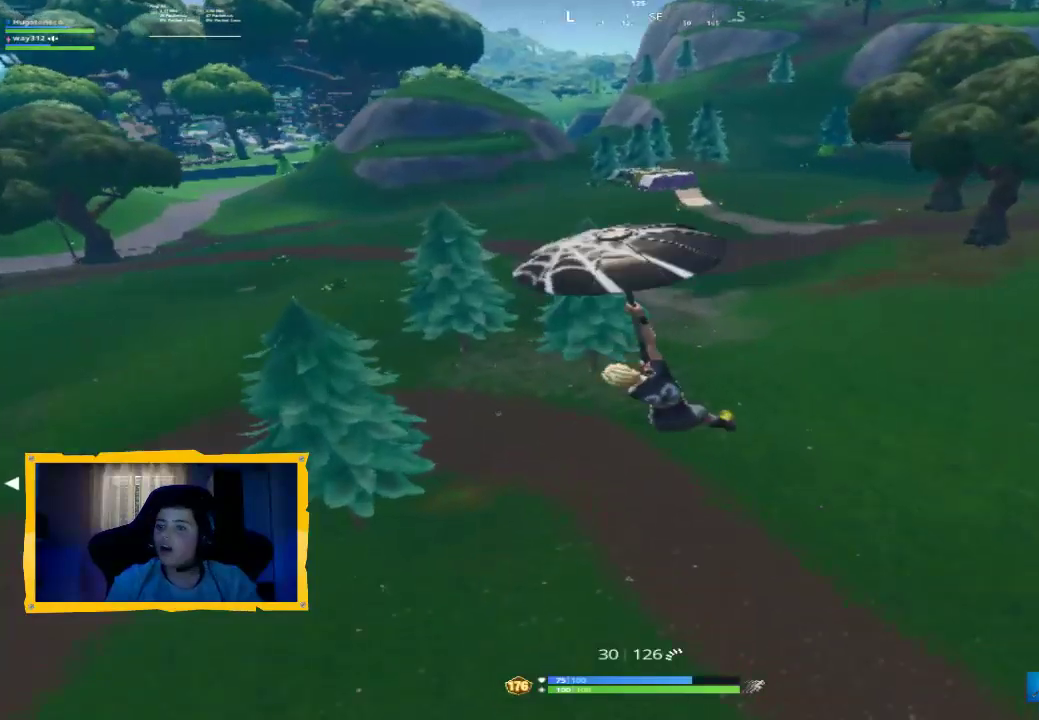
{"buttons": [], "left_stick": "up", "right_stick": "center", "events": [[233, "L3", "down"], [367, "L3", "up"], [400, "right_stick", "left"], [500, "right_stick", "center"]]}
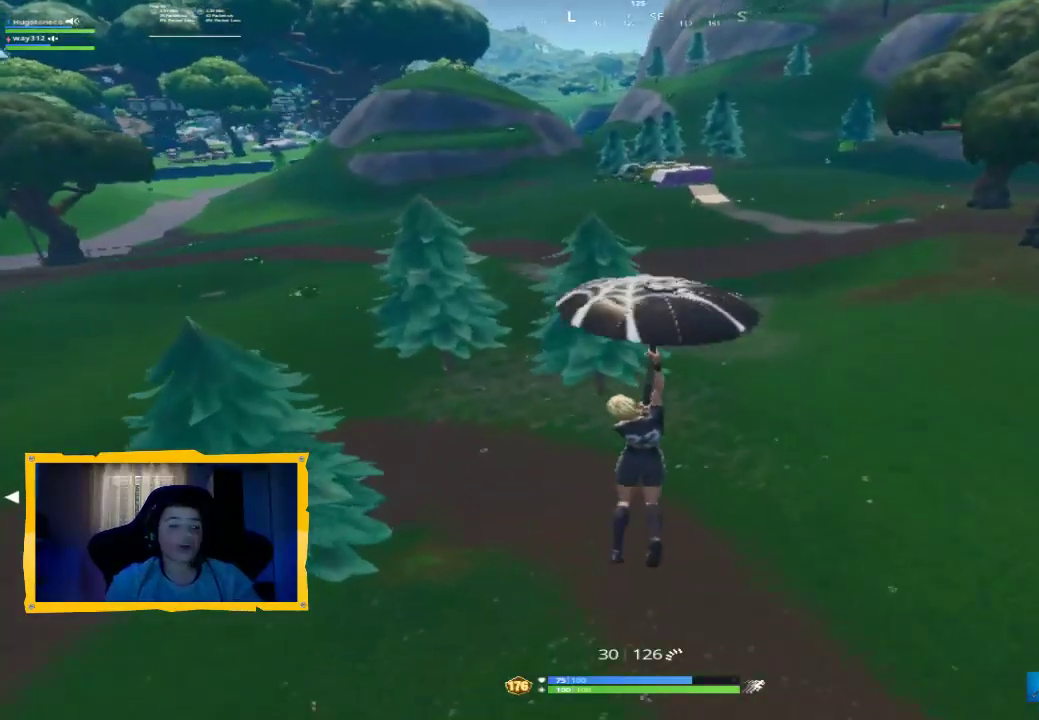
{"buttons": [], "left_stick": "up", "right_stick": "center", "events": []}
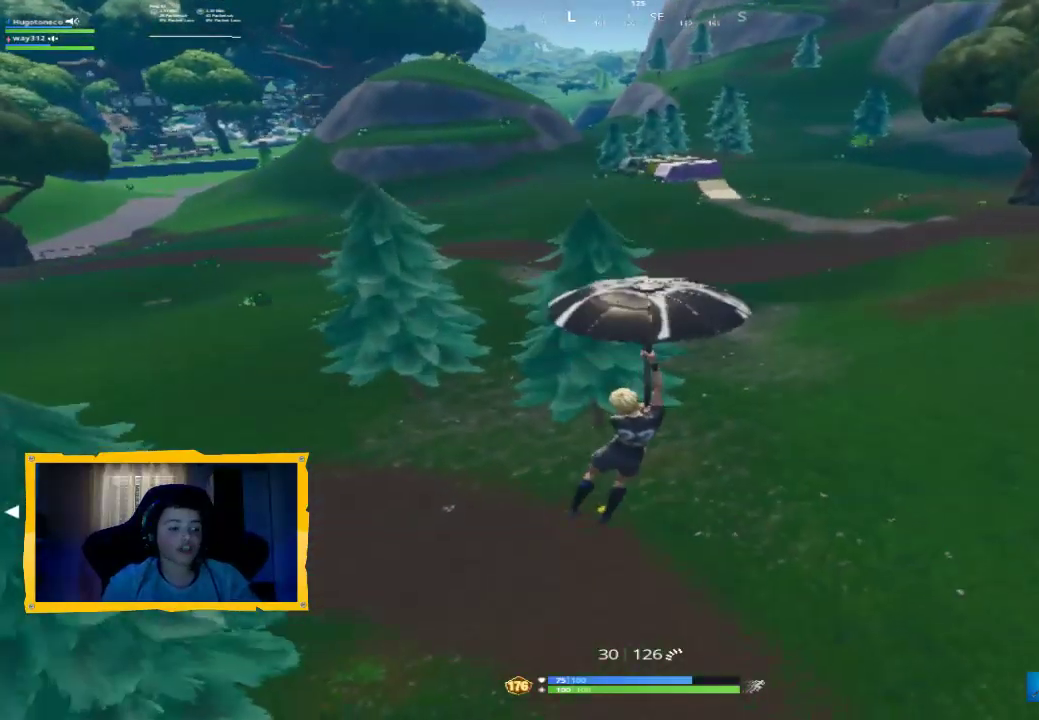
{"buttons": [], "left_stick": "up", "right_stick": "center", "events": [[267, "right_stick", "left"], [400, "right_stick", "center"]]}
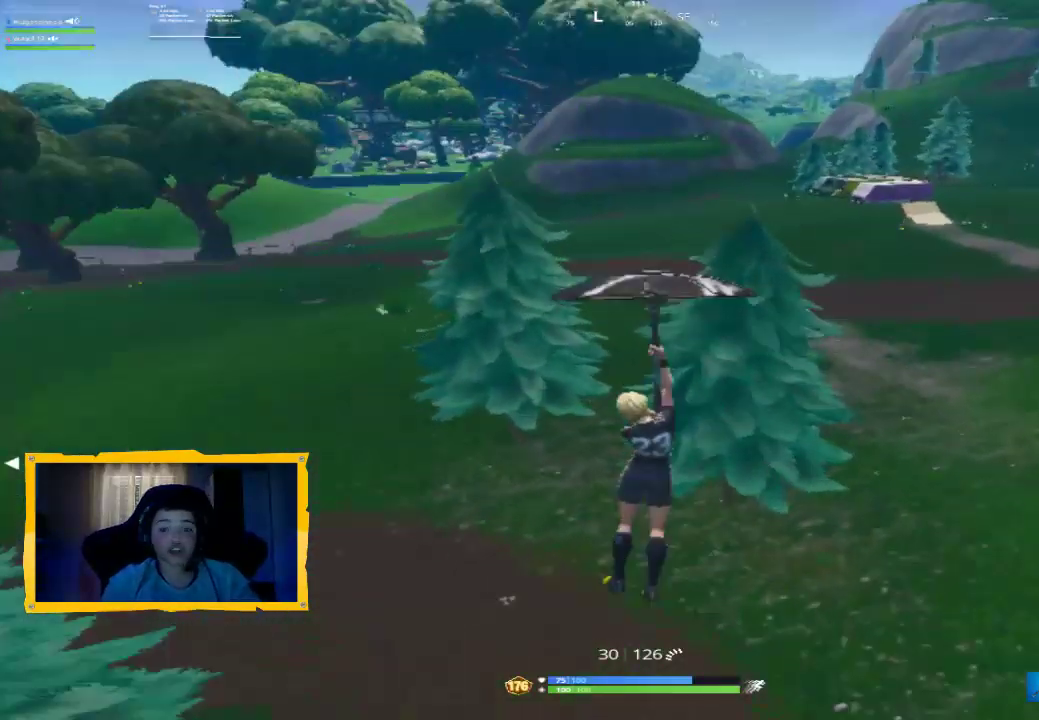
{"buttons": [], "left_stick": "up", "right_stick": "center", "events": []}
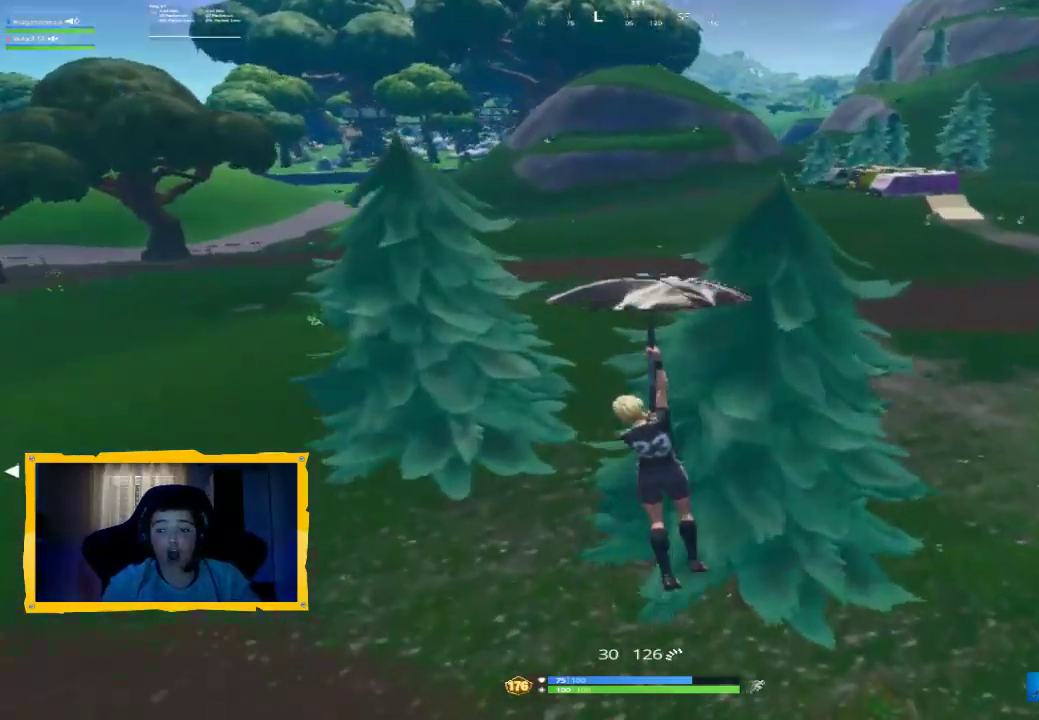
{"buttons": [], "left_stick": "up-right", "right_stick": "left", "events": [[33, "right_stick", "left"], [233, "left_stick", "up-right"], [233, "right_stick", "center"], [433, "right_stick", "left"]]}
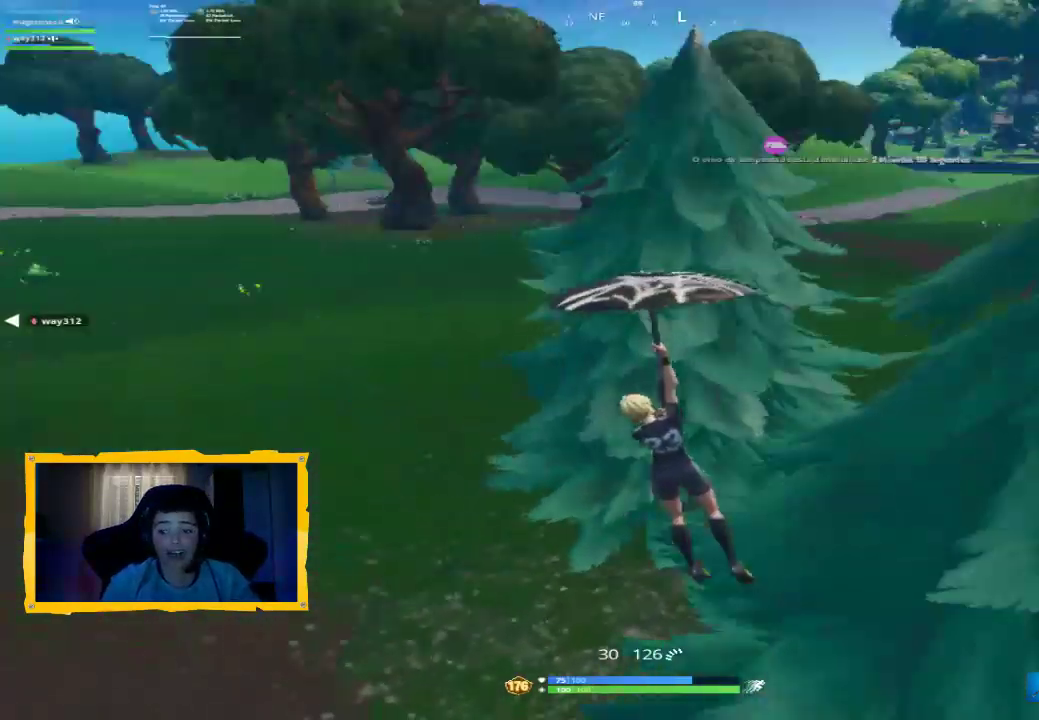
{"buttons": [], "left_stick": "down-left", "right_stick": "up-left", "events": [[100, "right_stick", "center"], [267, "left_stick", "down-right"], [267, "right_stick", "left"], [433, "left_stick", "down-left"], [500, "right_stick", "up-left"]]}
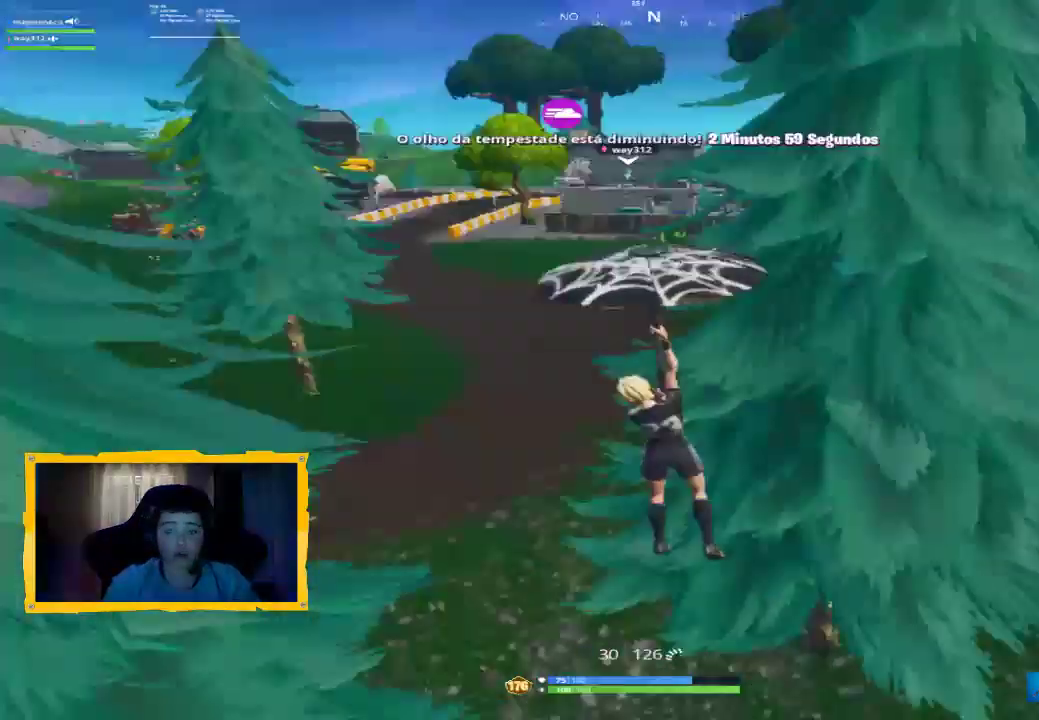
{"buttons": [], "left_stick": "up", "right_stick": "center", "events": [[33, "left_stick", "left"], [133, "right_stick", "center"], [167, "left_stick", "up-left"], [233, "right_stick", "up-left"], [267, "left_stick", "up"], [367, "right_stick", "center"]]}
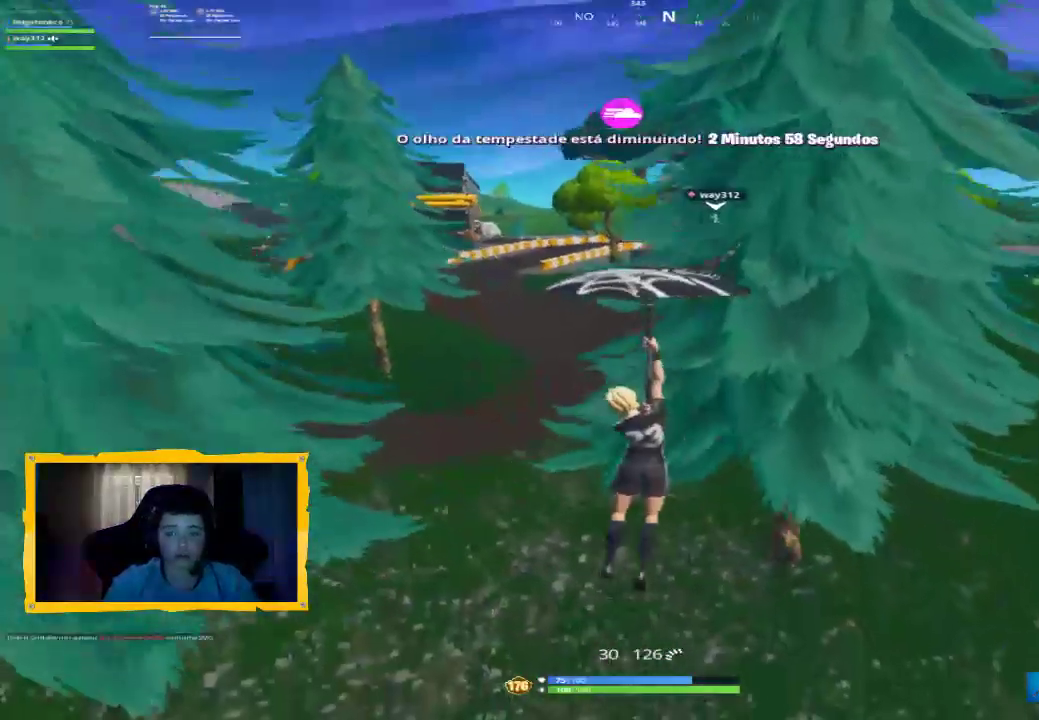
{"buttons": [], "left_stick": "up", "right_stick": "center", "events": []}
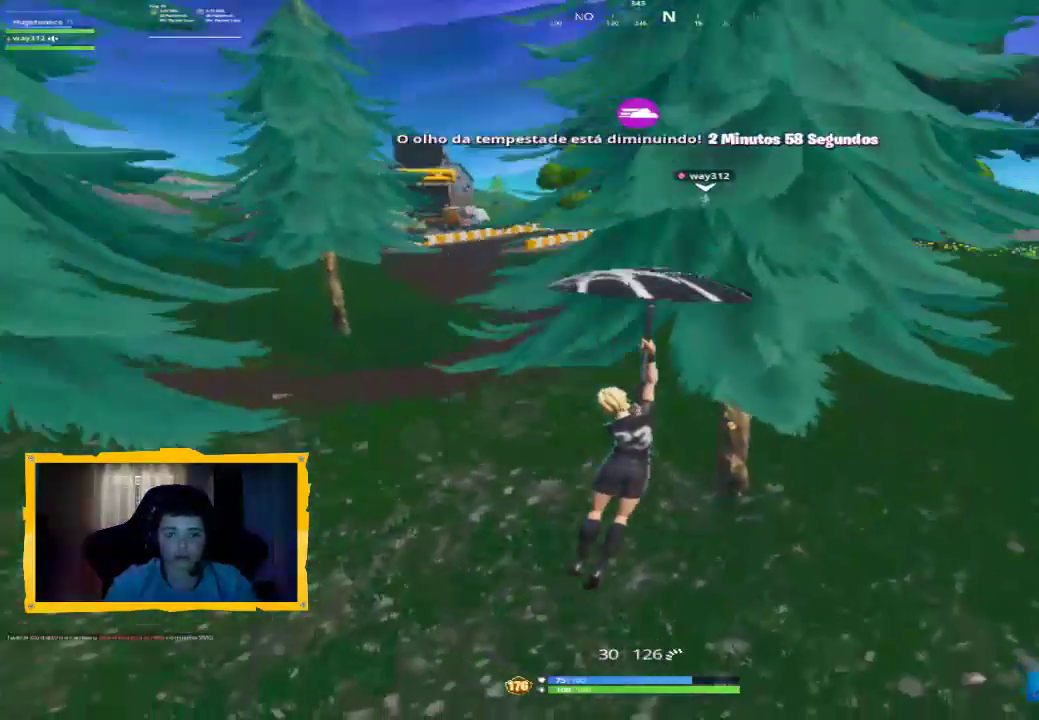
{"buttons": [], "left_stick": "up-left", "right_stick": "center", "events": [[467, "left_stick", "up-left"]]}
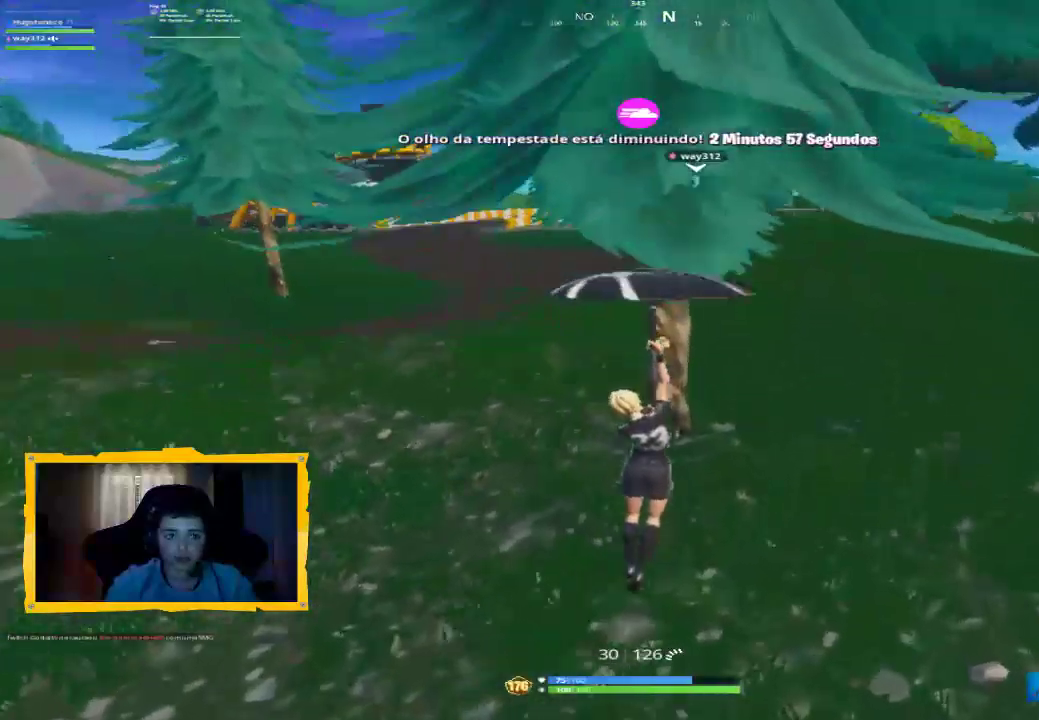
{"buttons": [], "left_stick": "up", "right_stick": "center", "events": [[67, "left_stick", "down-left"], [300, "left_stick", "up"]]}
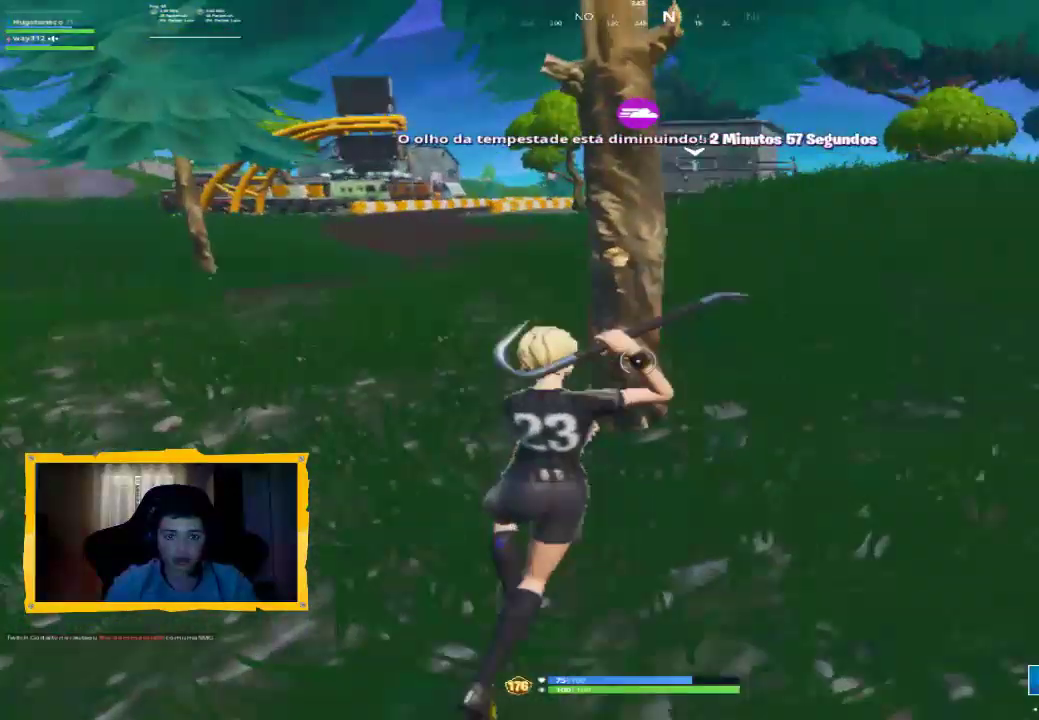
{"buttons": ["R2", "R3"], "left_stick": "center", "right_stick": "center", "events": [[133, "right_stick", "up"], [167, "R2", "down"], [300, "right_stick", "center"], [433, "left_stick", "center"], [467, "R3", "down"]]}
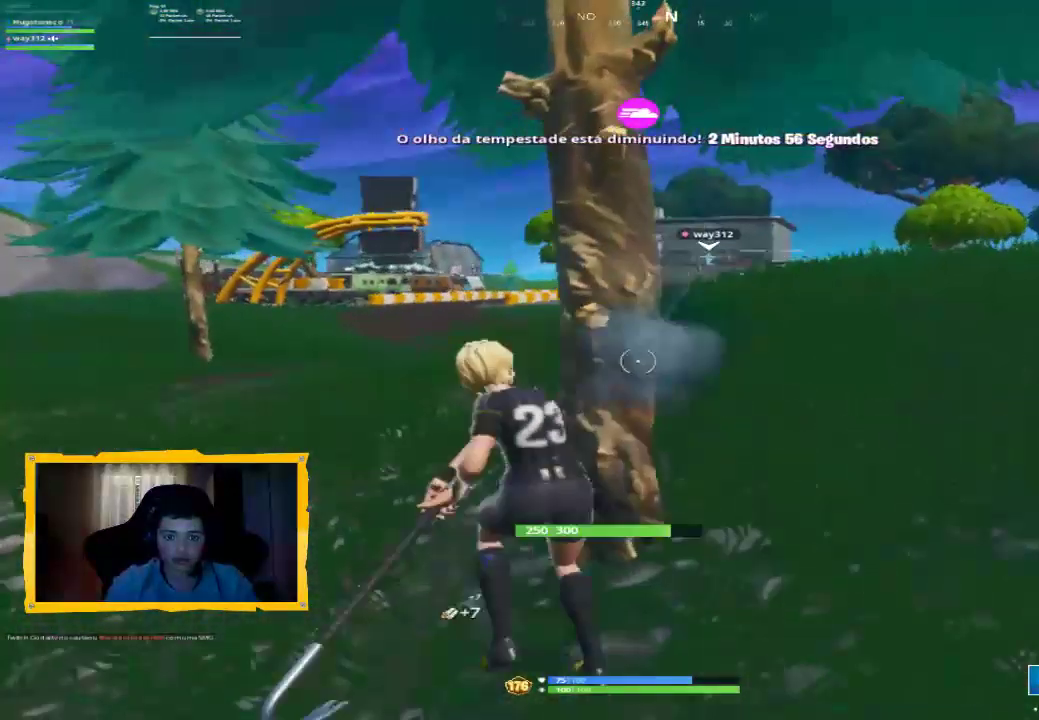
{"buttons": ["R2", "R3"], "left_stick": "center", "right_stick": "center", "events": [[67, "R3", "up"], [500, "R3", "down"]]}